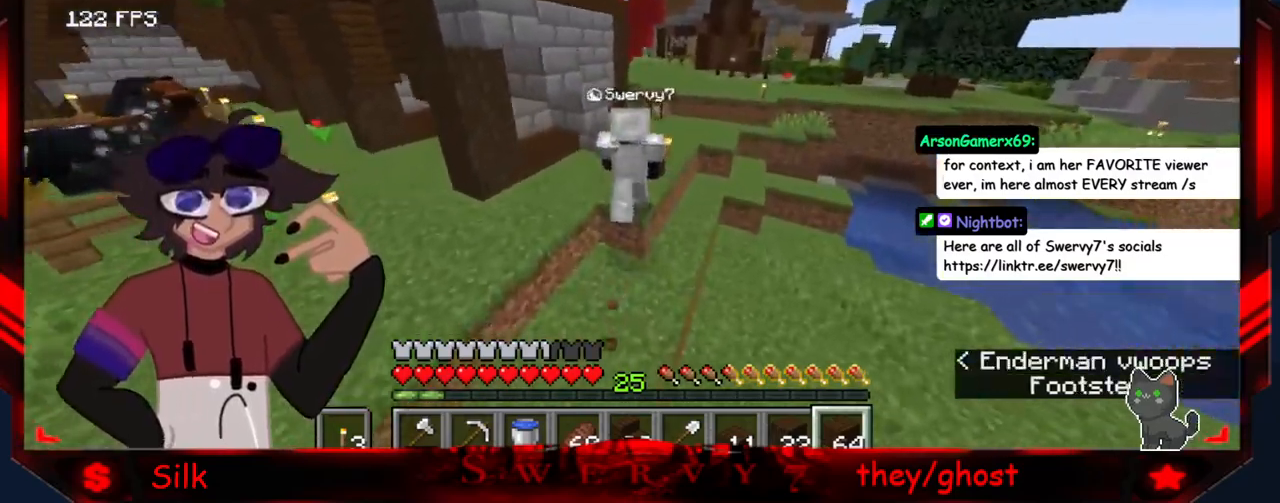
Gameplay with keyboard and mouse; each line is a JSON object with the keys and mouse buttons held at the frame after it. "events" lists presses ("down") and releases ("up") of "a", "d", "s", "mouse_left" and "mouse_right" between this image and that frame as [ms after this image, input, new state], when the widget could be followed in between. "mouse_left", "mouse_right" = the "left", "right" buttons of the "mouse" list. No other keys are recorded. Fast repeated clicks can show as one long hold. Mouse movement is not recorded.
{"keys": ["d"], "mouse": [], "events": [[217, "d", "down"]]}
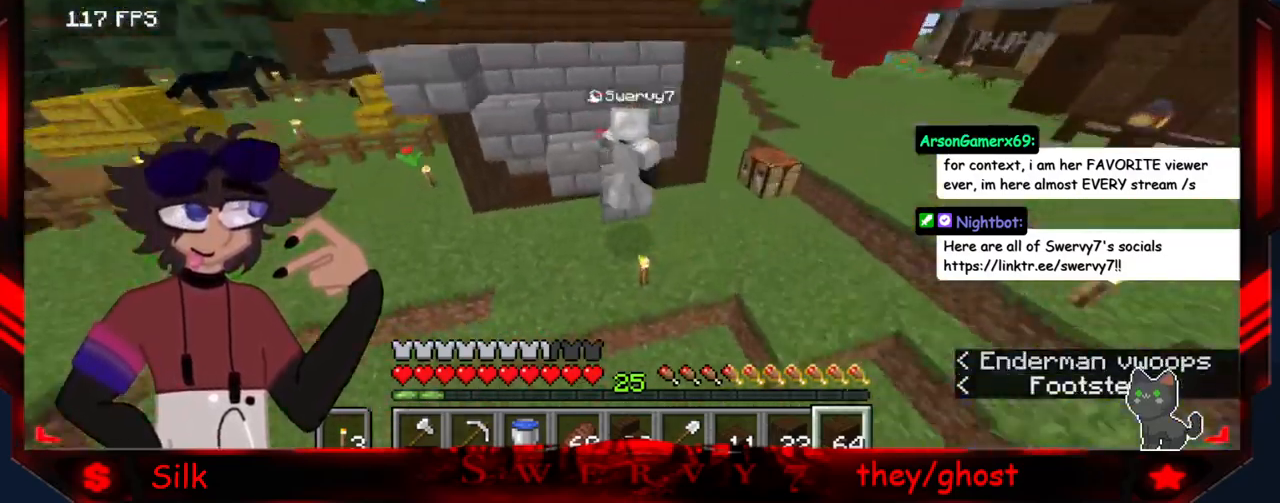
{"keys": [], "mouse": [], "events": [[400, "d", "up"]]}
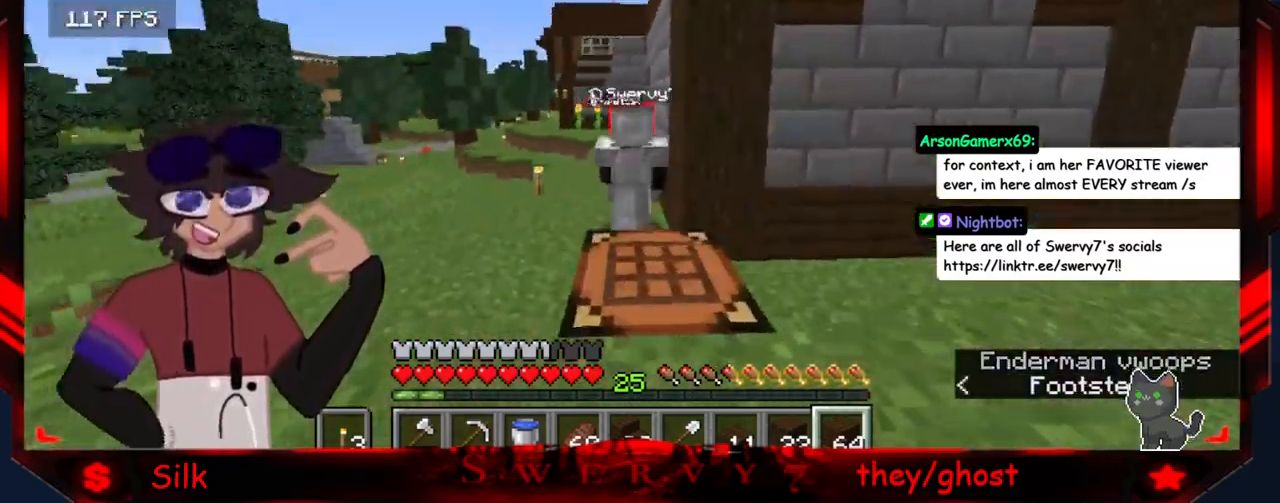
{"keys": [], "mouse": [], "events": []}
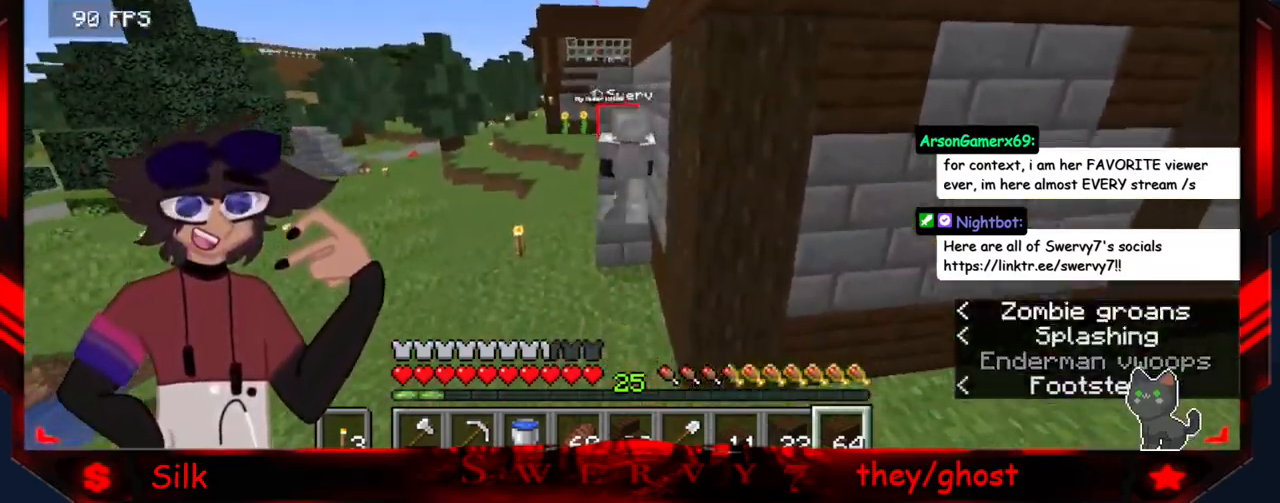
{"keys": [], "mouse": [], "events": []}
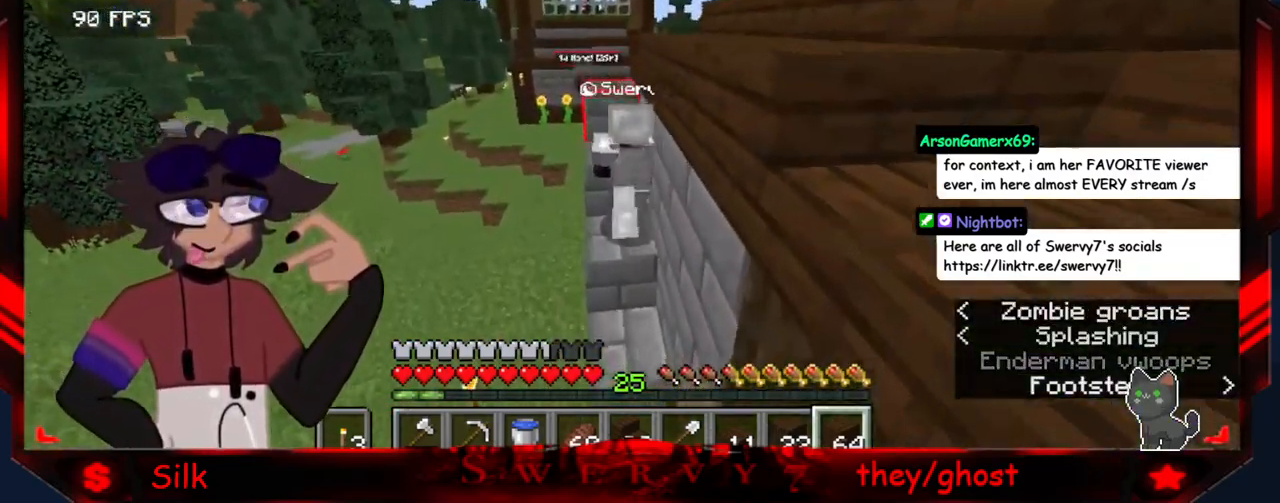
{"keys": ["a"], "mouse": [], "events": [[350, "a", "down"]]}
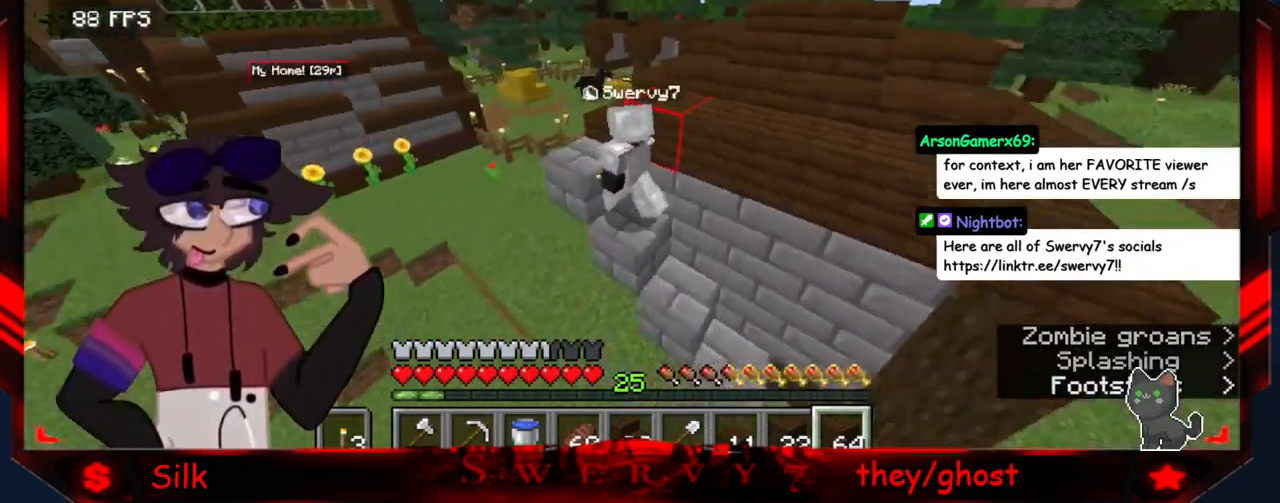
{"keys": ["a"], "mouse": [], "events": []}
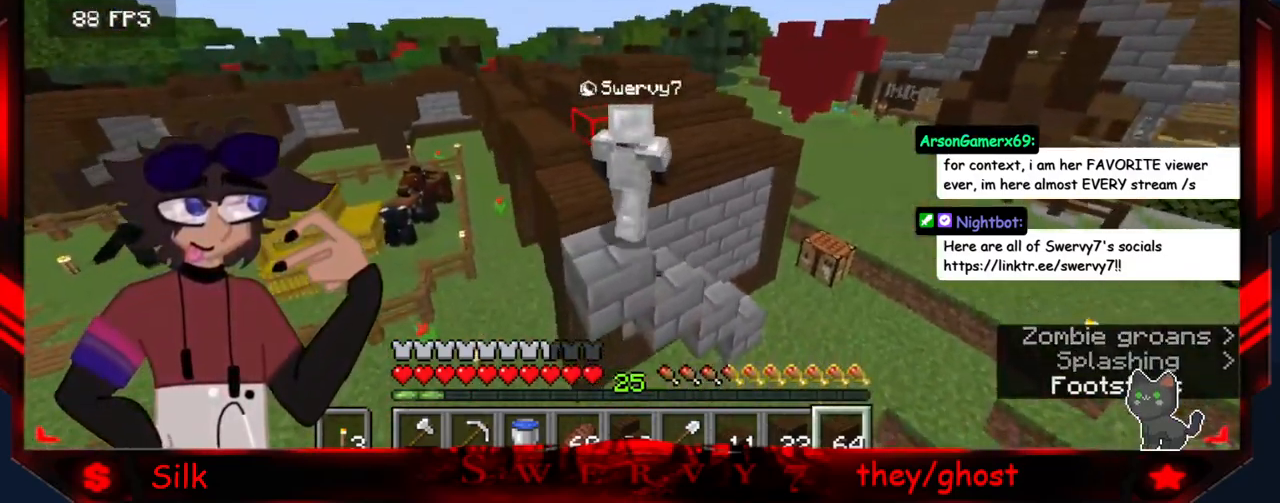
{"keys": [], "mouse": [], "events": [[50, "a", "up"]]}
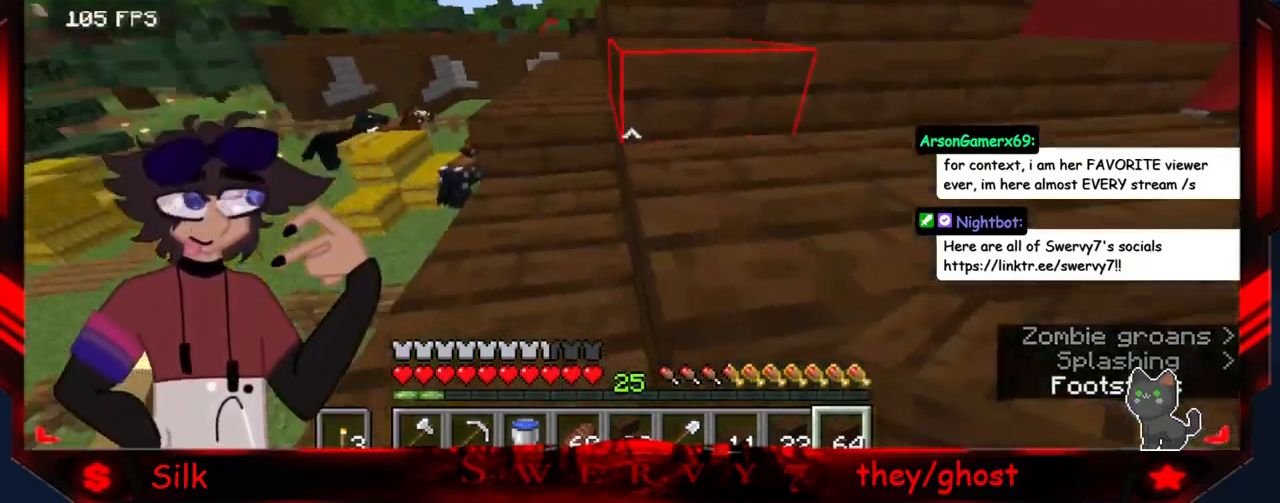
{"keys": [], "mouse": [], "events": []}
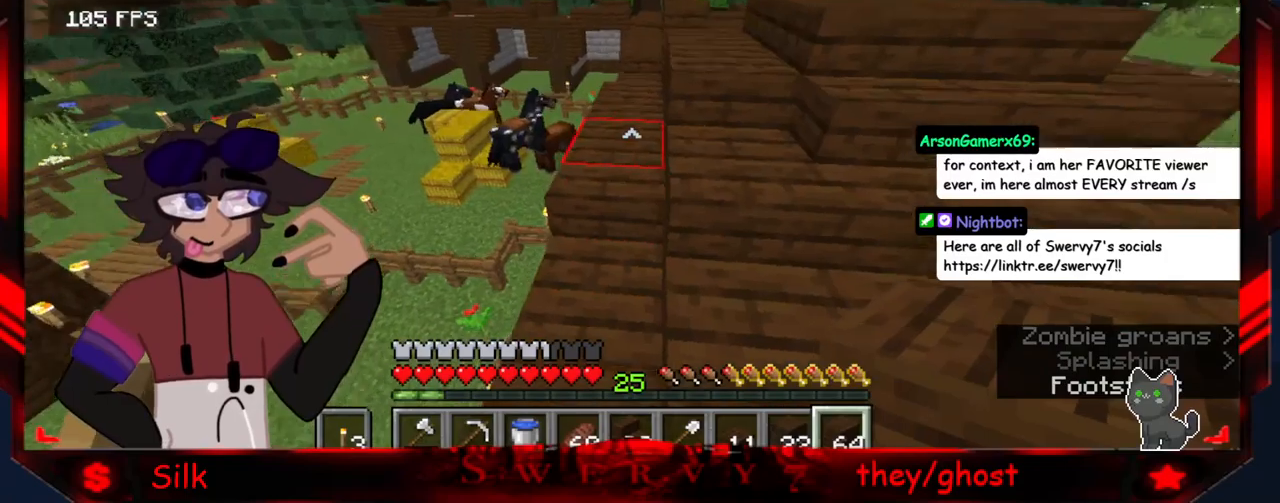
{"keys": [], "mouse": [], "events": []}
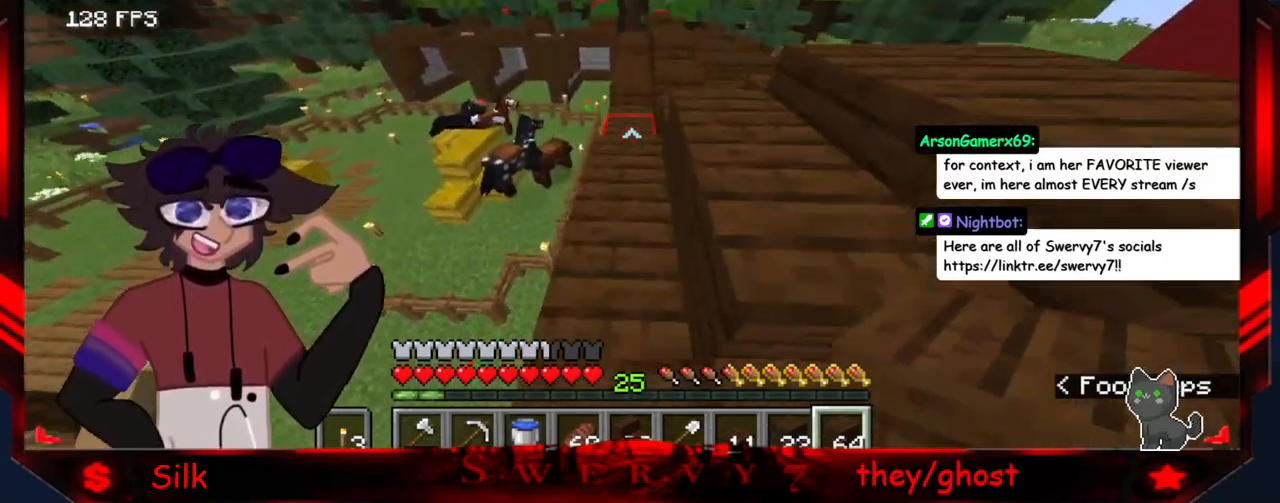
{"keys": [], "mouse": [], "events": []}
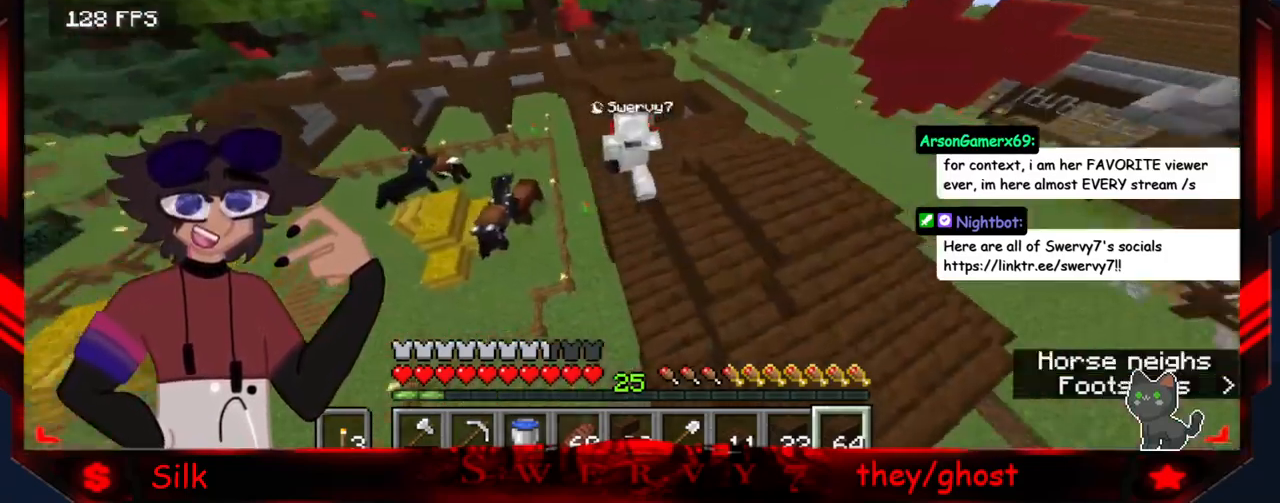
{"keys": [], "mouse": [], "events": []}
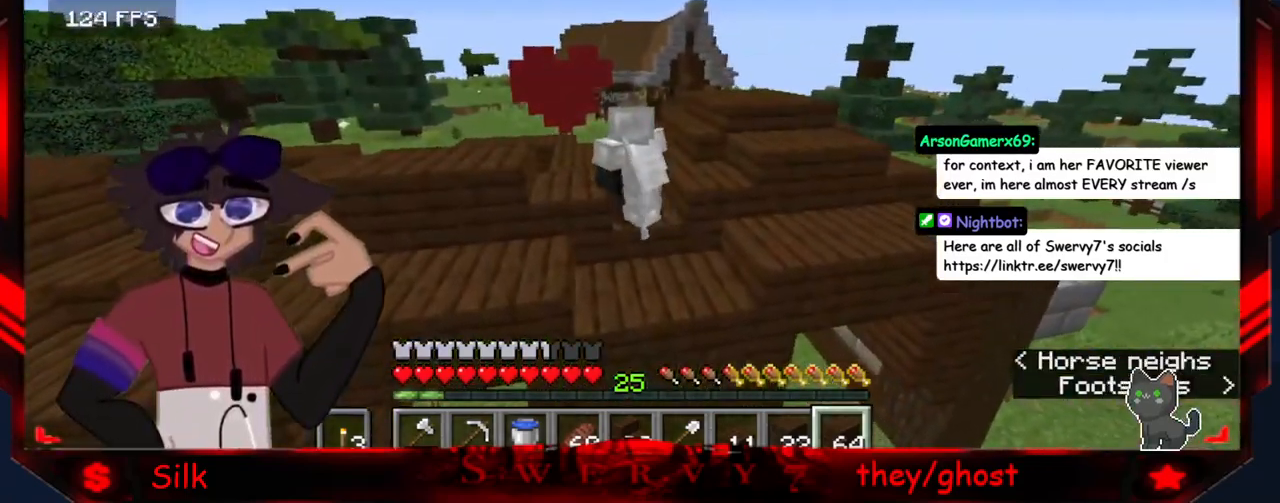
{"keys": [], "mouse": [], "events": []}
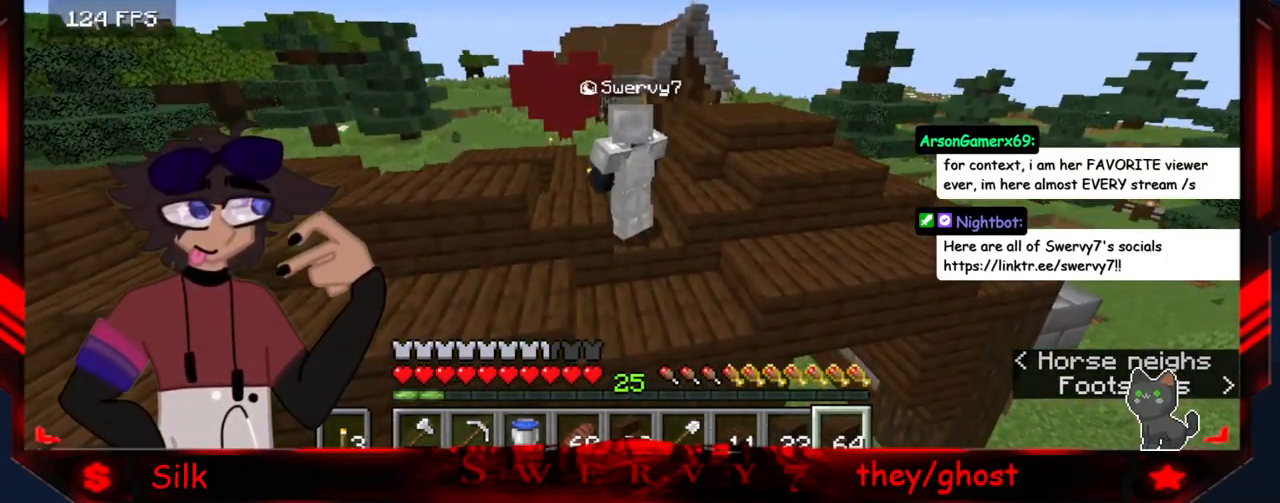
{"keys": ["s"], "mouse": [], "events": [[467, "s", "down"]]}
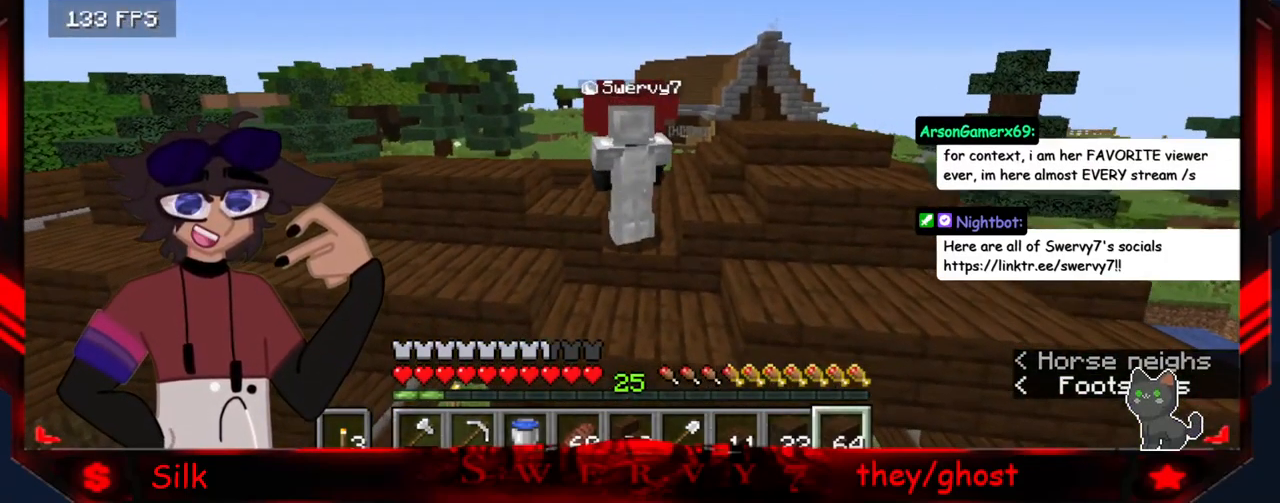
{"keys": [], "mouse": [], "events": [[167, "s", "up"]]}
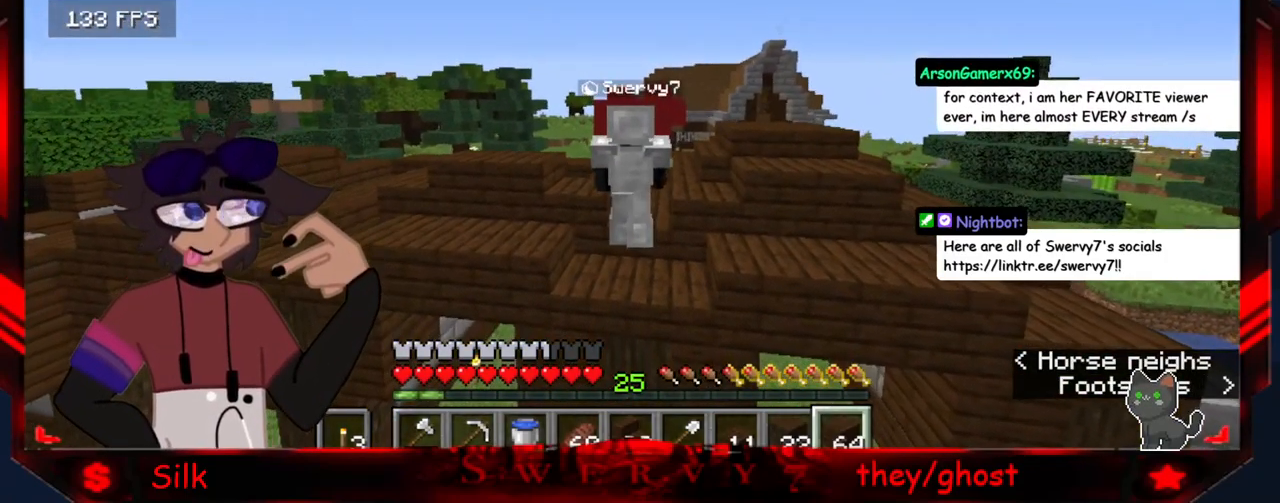
{"keys": [], "mouse": [], "events": []}
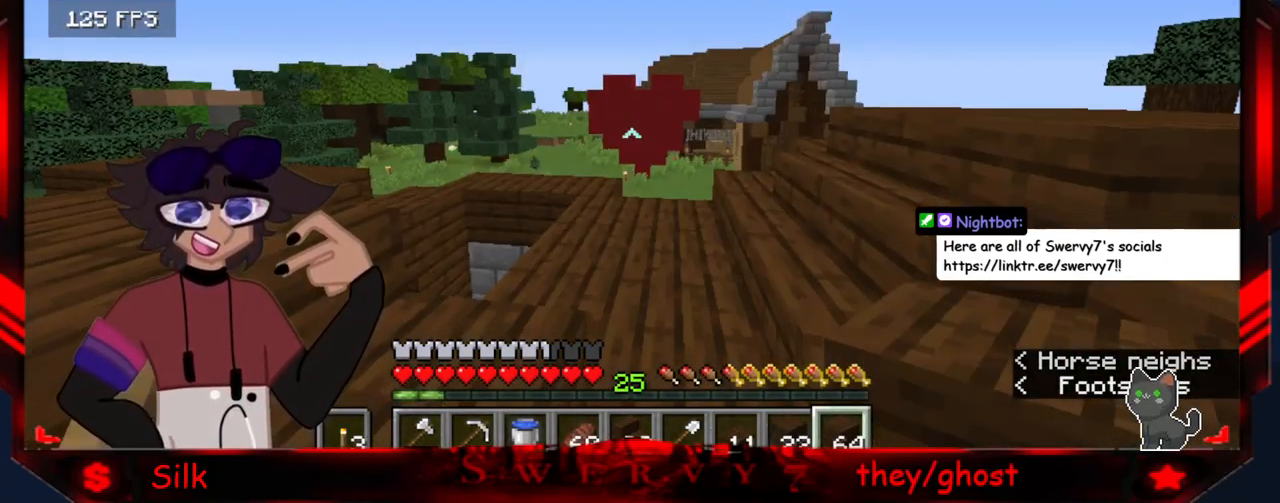
{"keys": [], "mouse": [], "events": []}
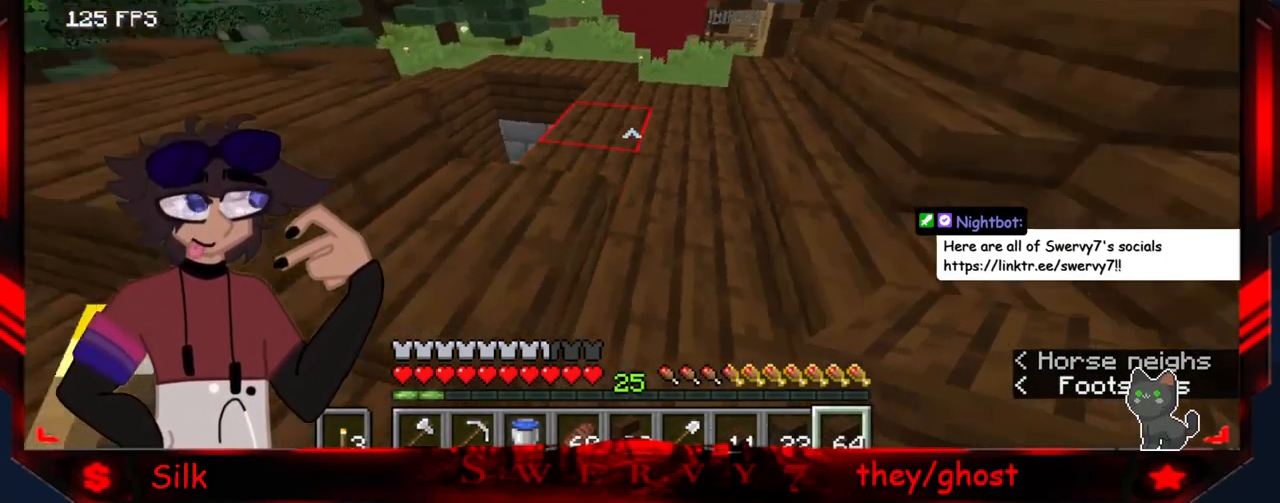
{"keys": [], "mouse": [], "events": []}
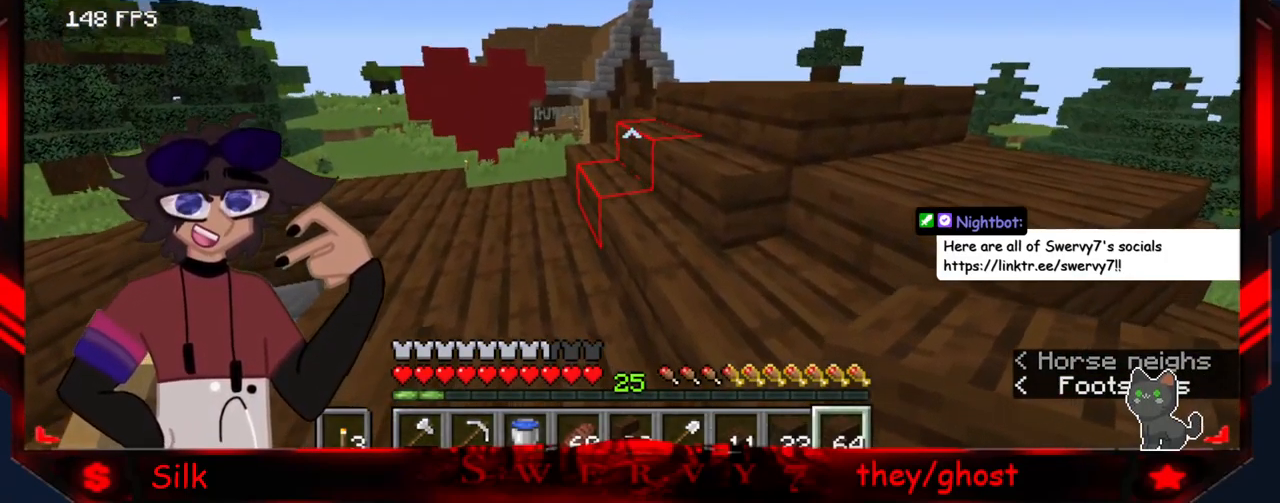
{"keys": [], "mouse": [], "events": []}
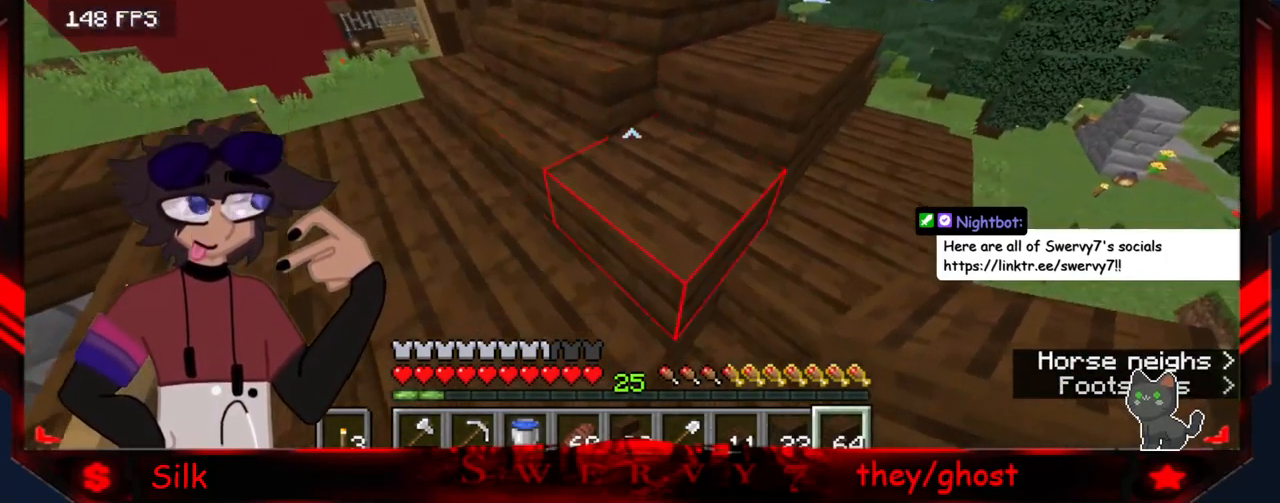
{"keys": ["a"], "mouse": [], "events": [[450, "a", "down"]]}
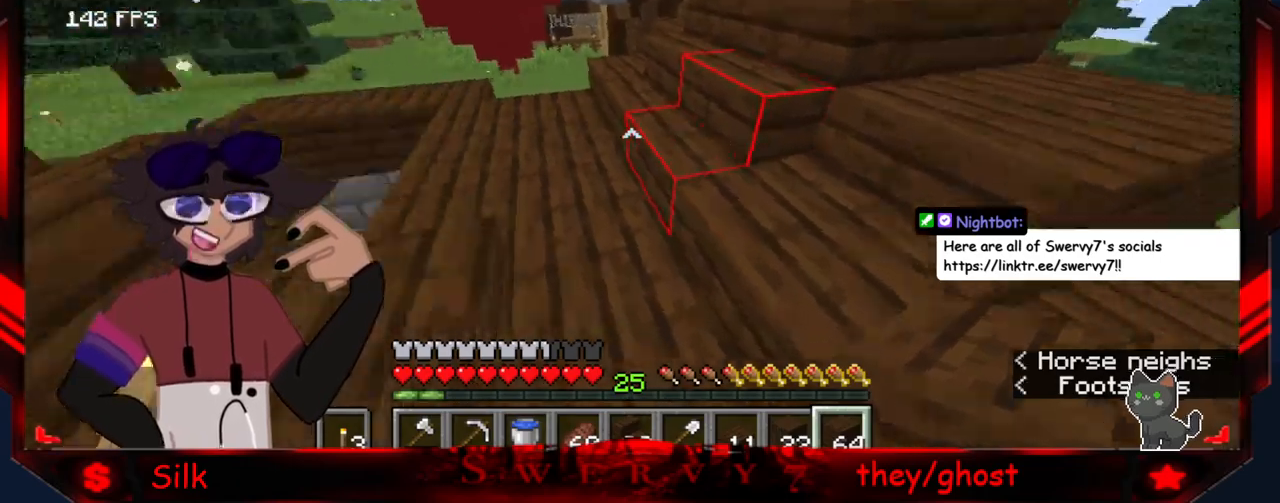
{"keys": [], "mouse": [], "events": [[117, "a", "up"]]}
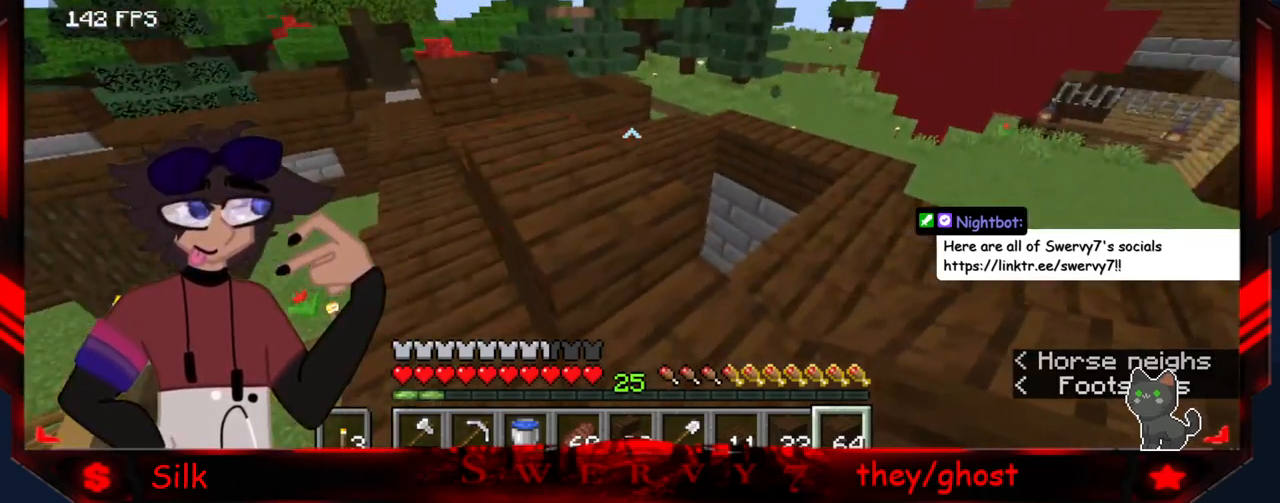
{"keys": [], "mouse": [], "events": [[134, "a", "down"], [434, "a", "up"]]}
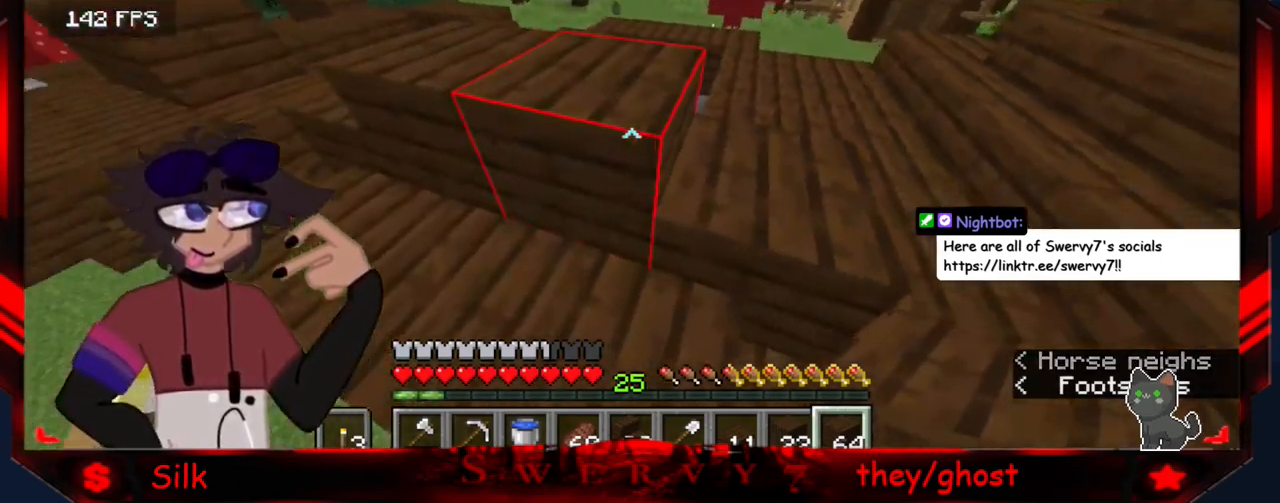
{"keys": ["d"], "mouse": [], "events": [[334, "d", "down"]]}
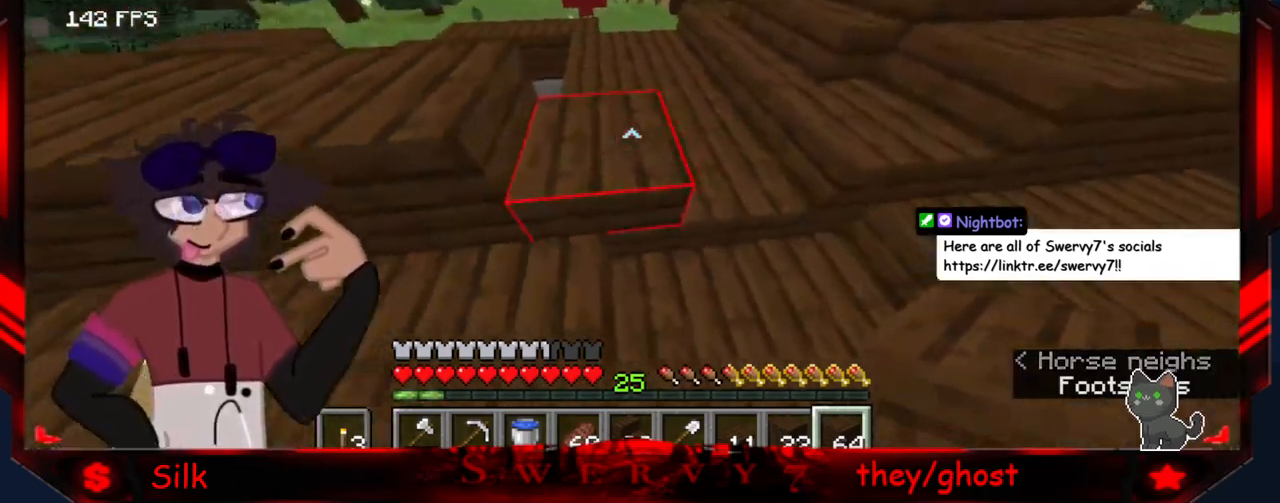
{"keys": [], "mouse": [], "events": [[234, "d", "up"]]}
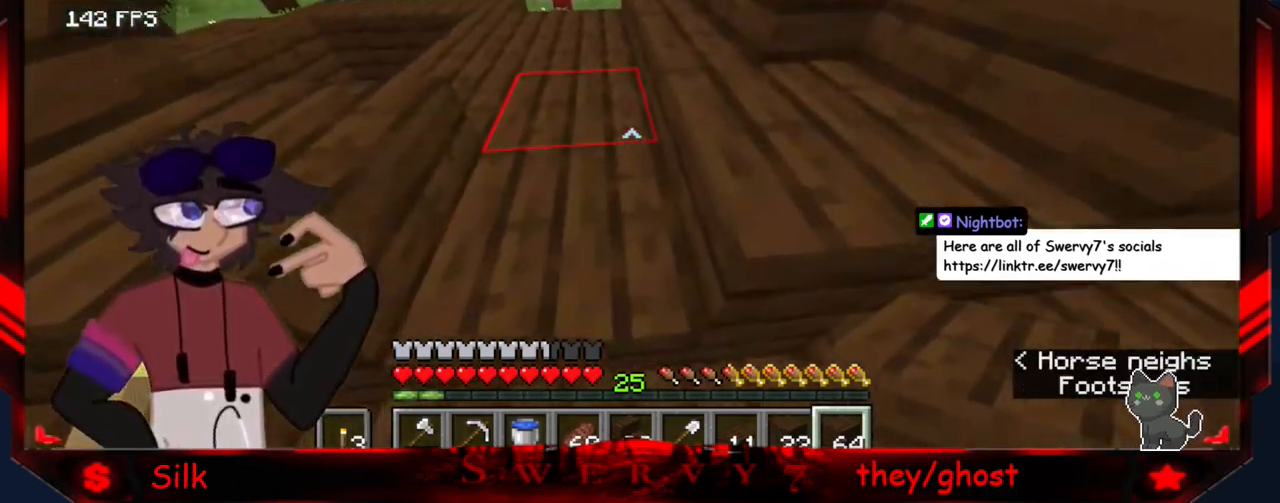
{"keys": ["d"], "mouse": [], "events": [[284, "d", "down"]]}
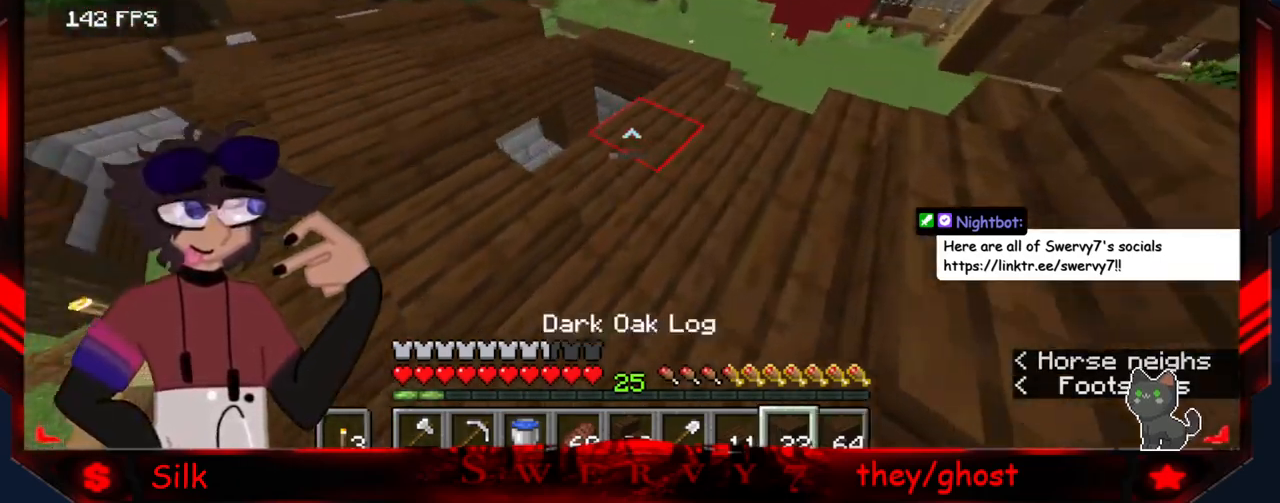
{"keys": [], "mouse": [], "events": [[300, "d", "up"]]}
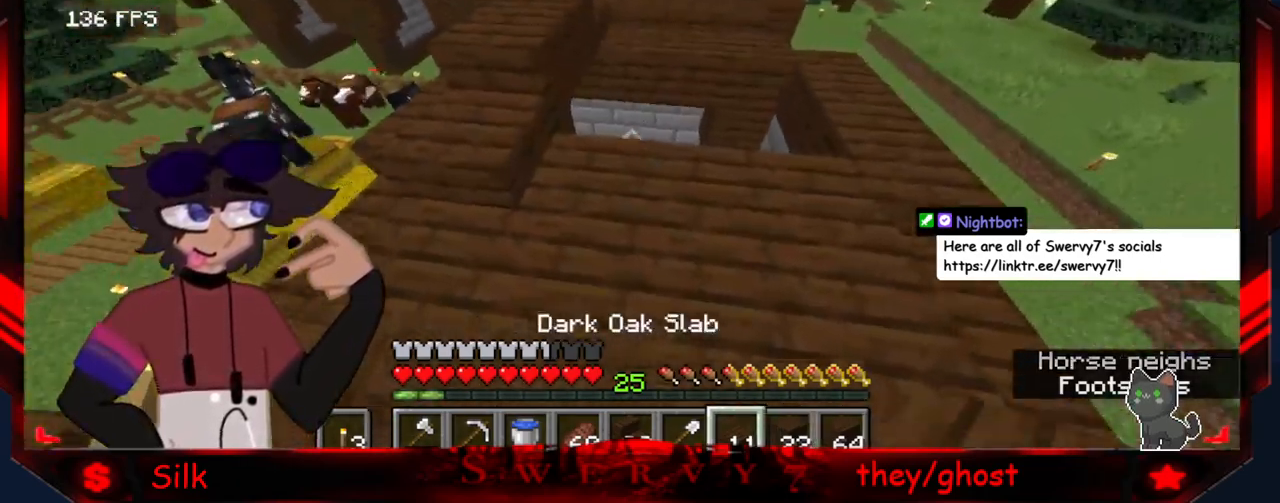
{"keys": ["a"], "mouse": [], "events": [[434, "a", "down"]]}